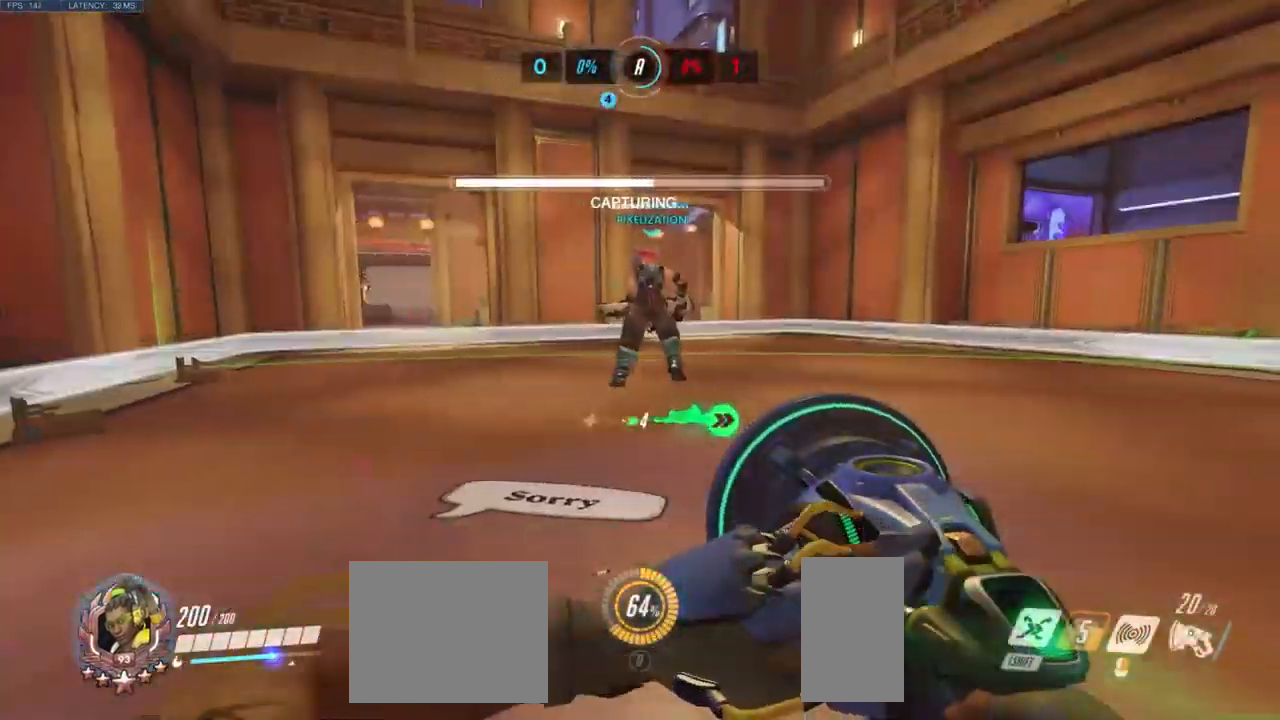
Gameplay with keyboard and mouse; each line is a JSON object with the keys and mouse buttons held at the frame after it. "events" lists presses ("down") and releases ("up") of "a", "ctrl", "d", "e", "q", "s", "shift", "space", "w", "mouse_left", "mouse_wheel", "mouse_right", "mouse_mb4" and "mouse_mb5" between this image and that frame as [ms after this image, input, new state], when the widget could be followed in between. "mouse_left", "mouse_wheel", "mouse_right", "mouse_mb4", "mouse_mb5" = the "left", "wheel", "right", "mb4", "mb5" buttons of the "mouse" list. No other keys are recorded. "wheel" means that the mouse wheel is clicked or scrolled. Mouse movement is not recorded.
{"keys": ["d", "w"], "mouse": [], "events": [[50, "w", "down"]]}
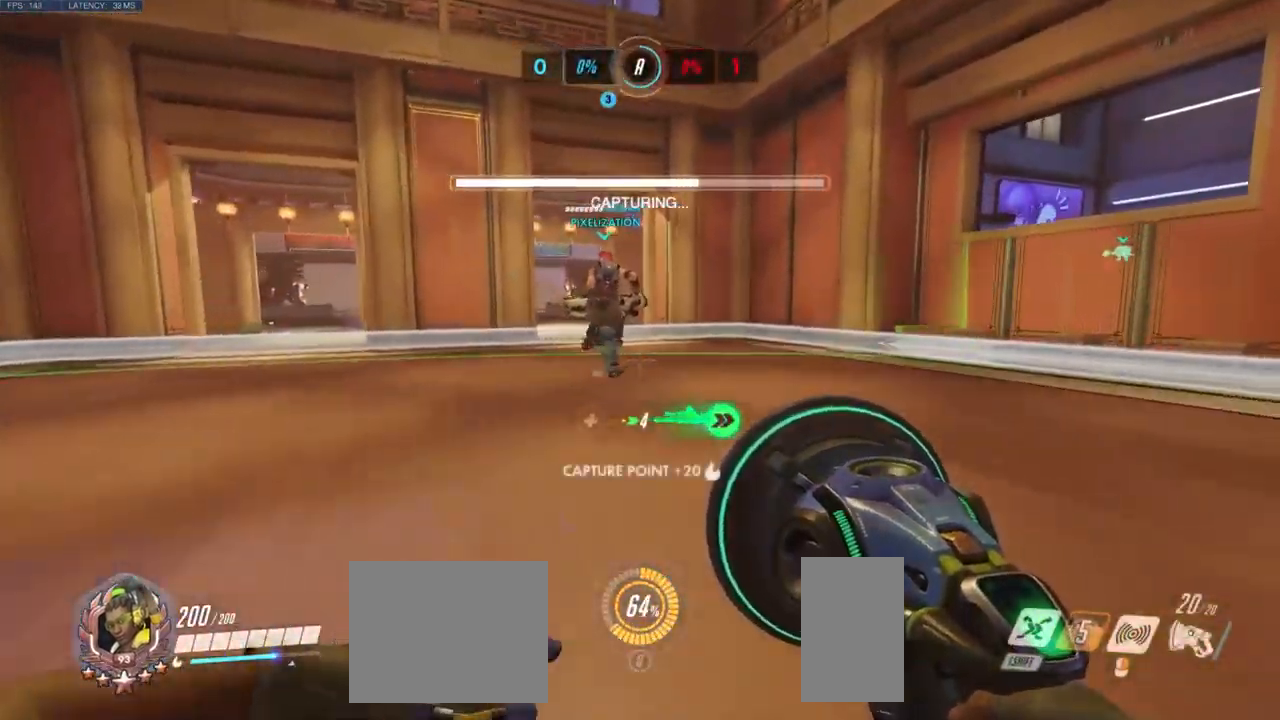
{"keys": ["d", "w"], "mouse": [], "events": [[100, "w", "up"], [333, "w", "down"]]}
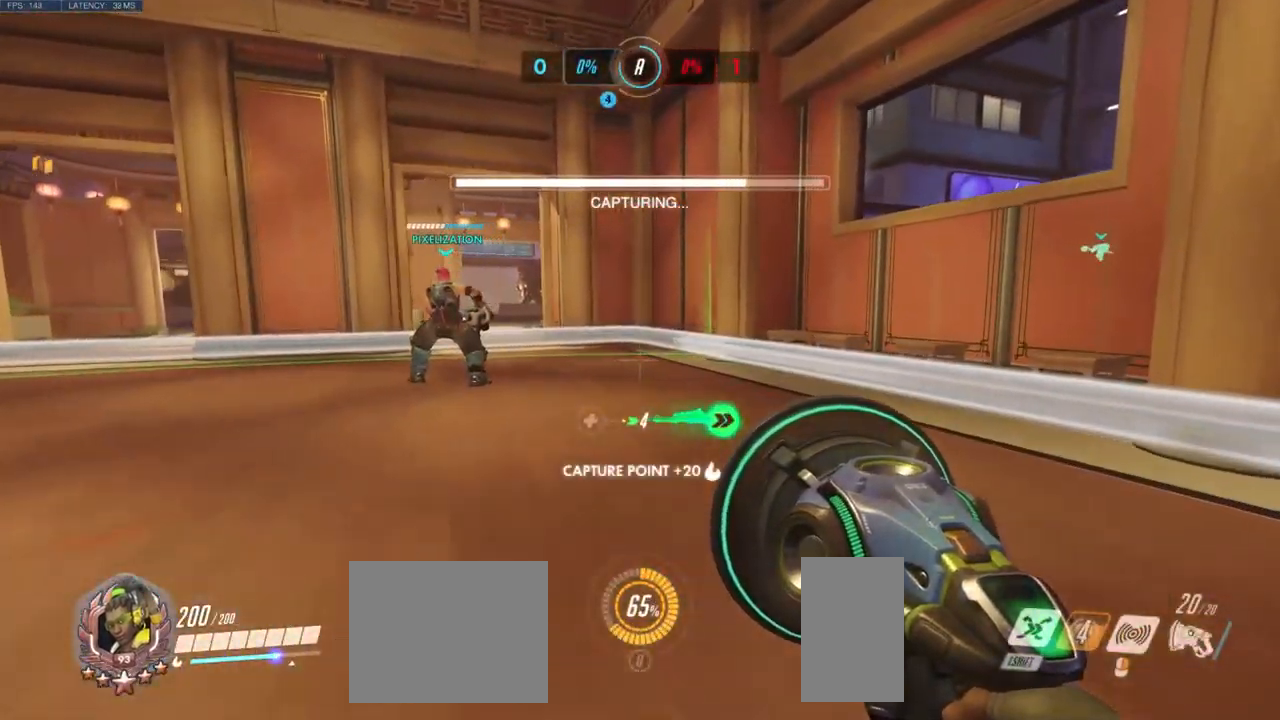
{"keys": ["a", "d"], "mouse": [], "events": [[66, "d", "up"], [350, "w", "up"], [366, "d", "down"], [483, "a", "down"]]}
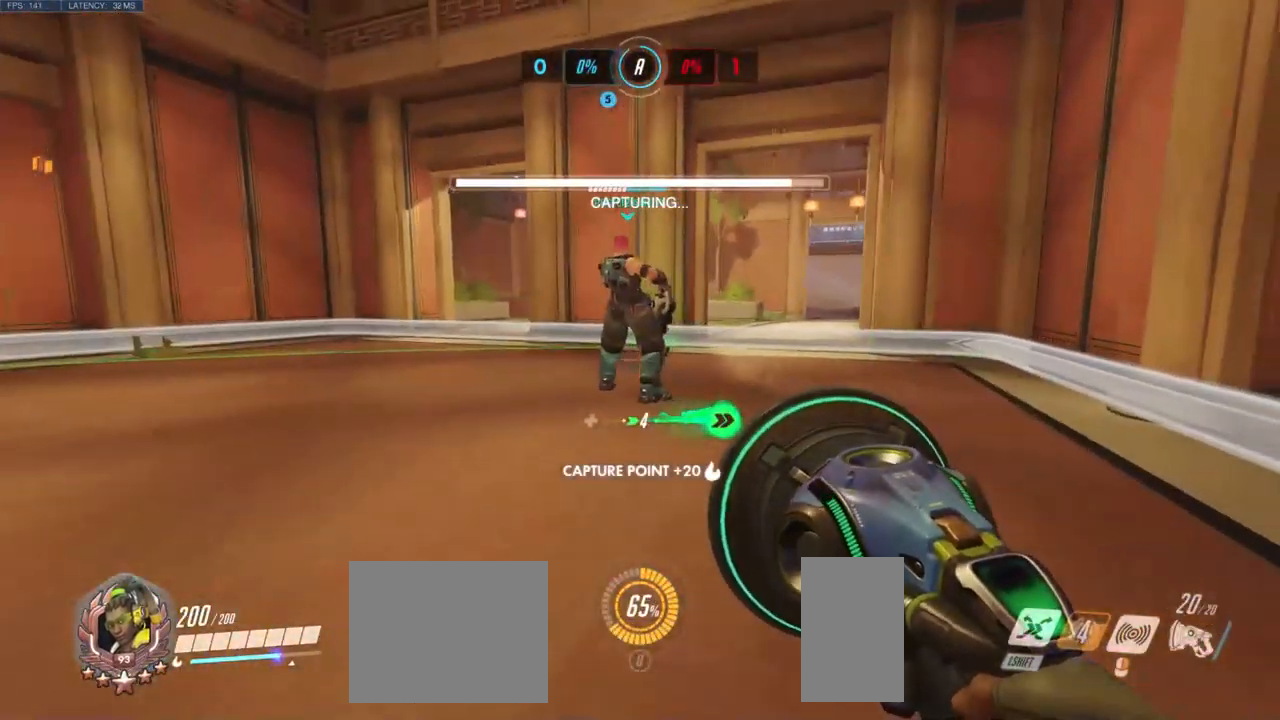
{"keys": ["a", "w"], "mouse": [], "events": [[33, "d", "up"], [300, "space", "down"], [416, "space", "up"], [483, "w", "down"]]}
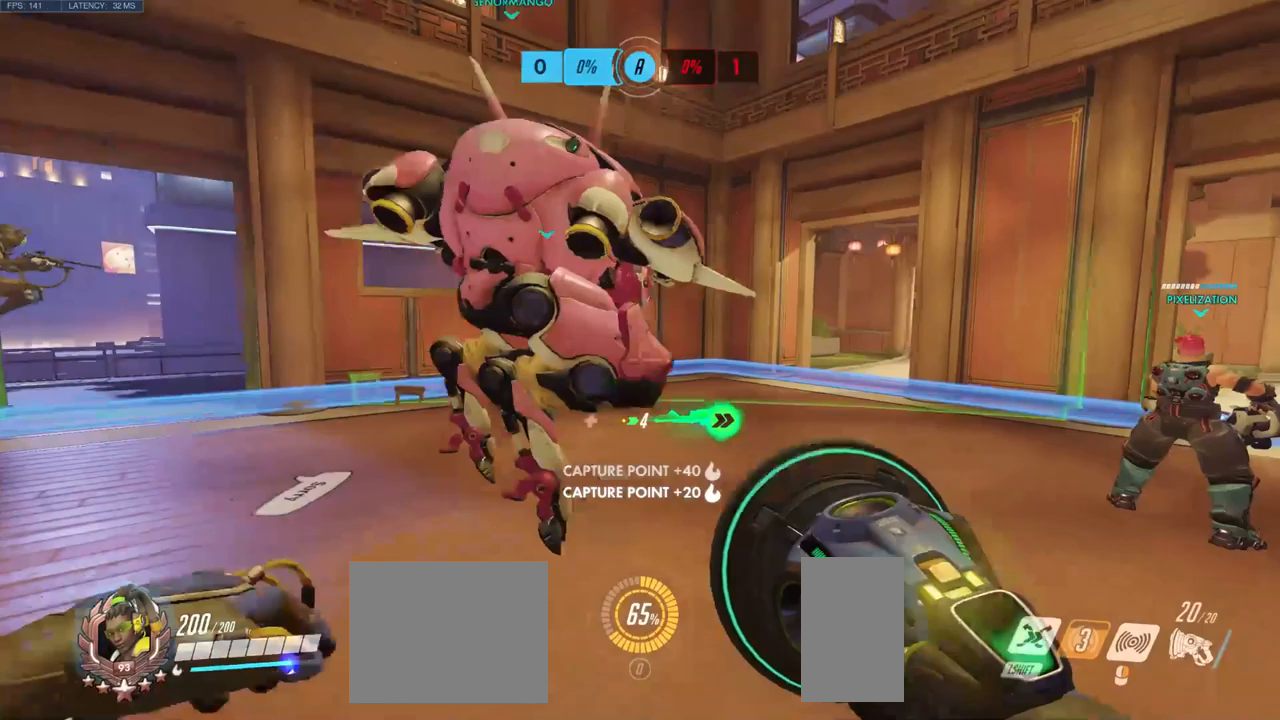
{"keys": ["a", "w"], "mouse": [], "events": []}
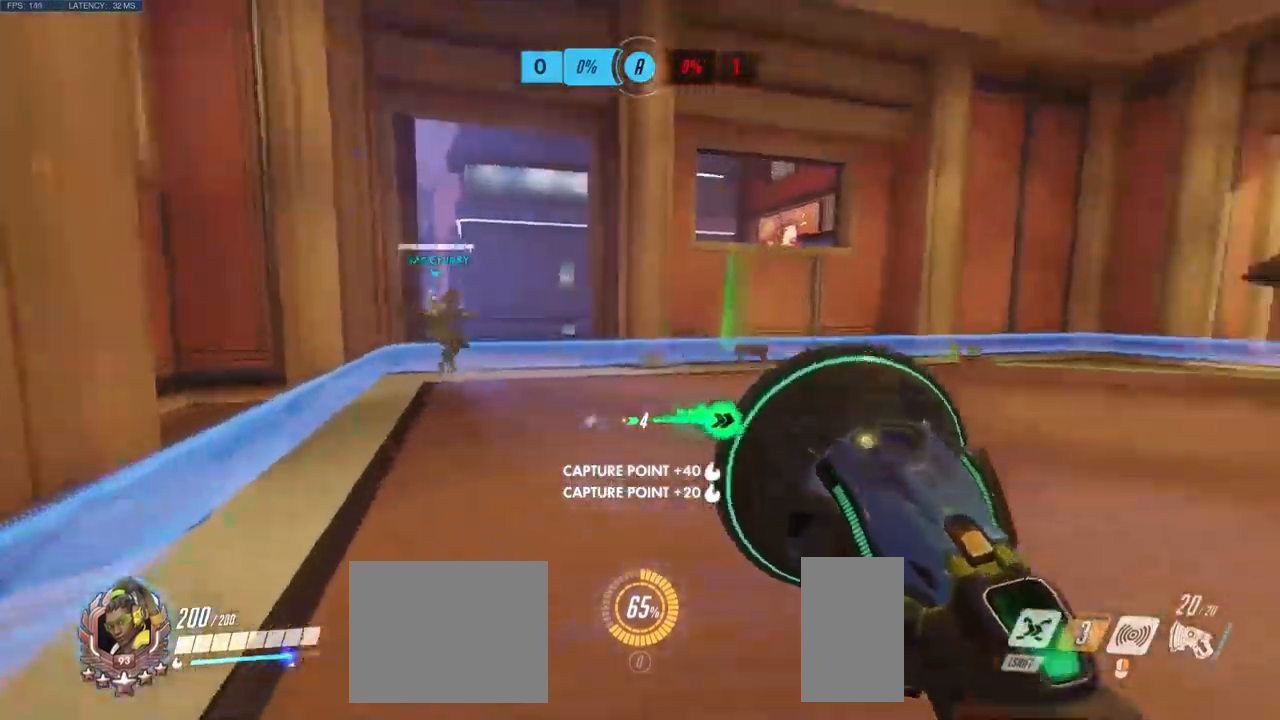
{"keys": ["a", "w"], "mouse": [], "events": []}
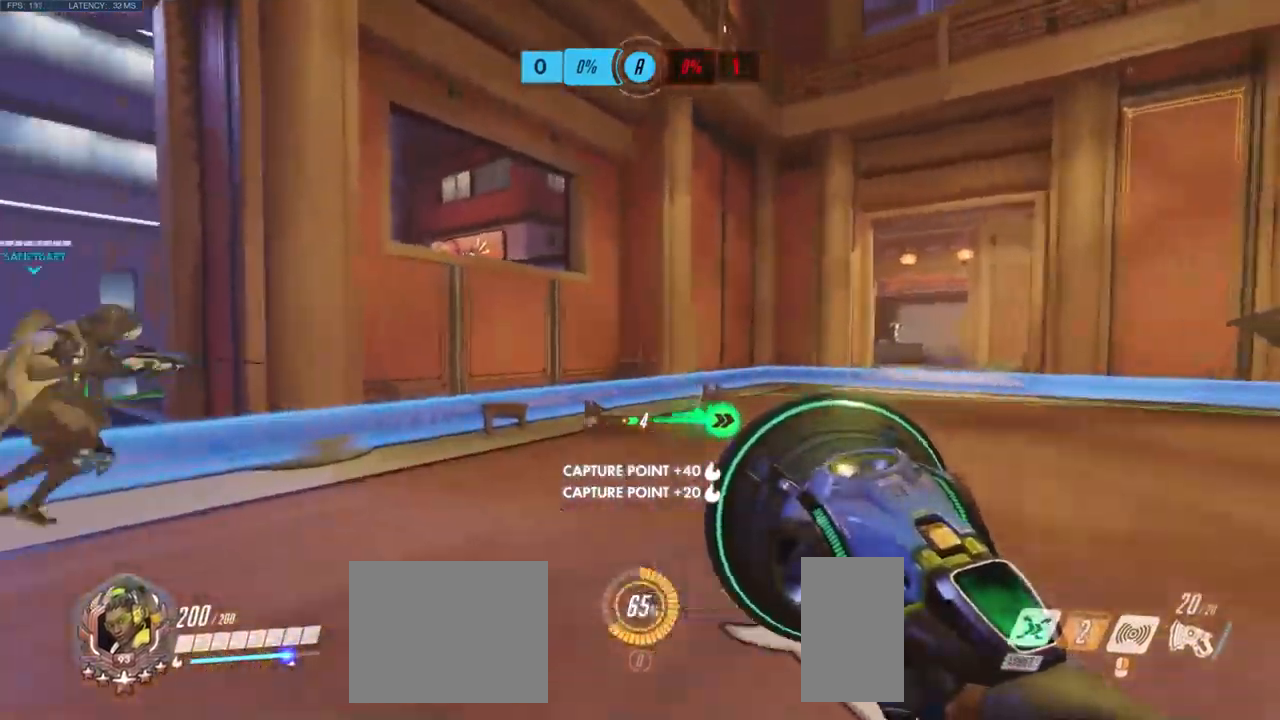
{"keys": ["a", "w"], "mouse": [], "events": []}
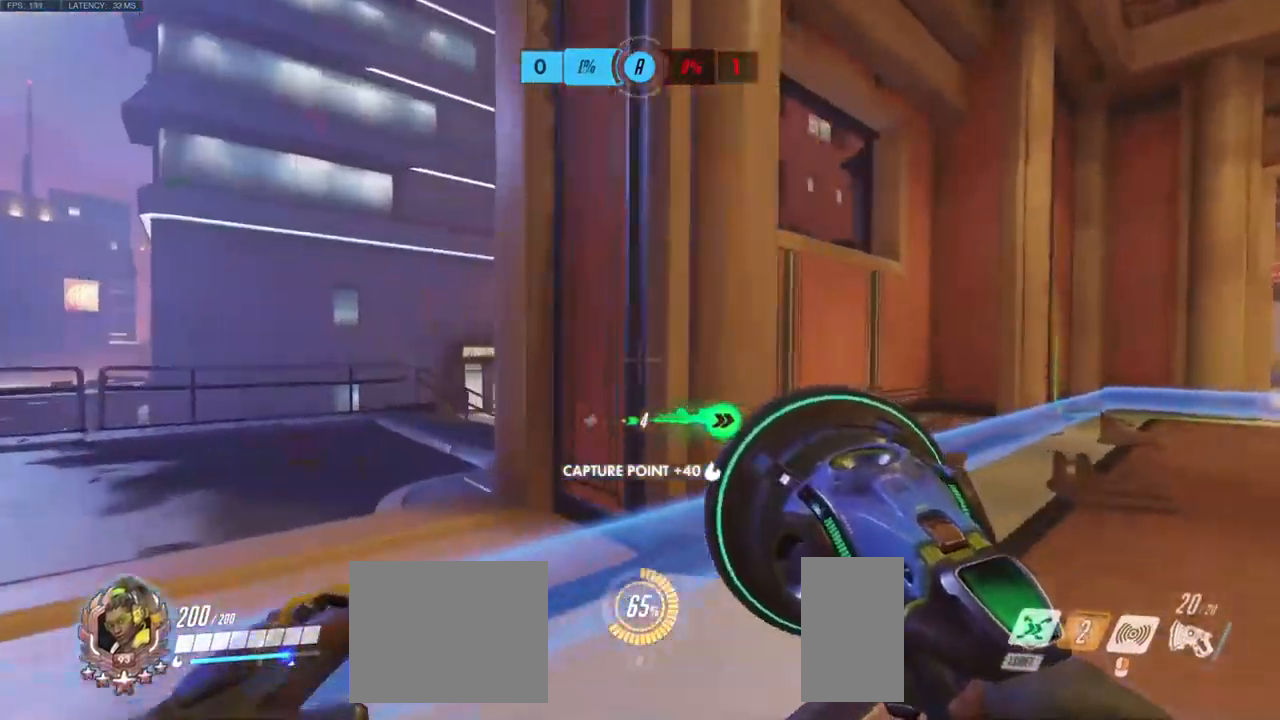
{"keys": ["d"], "mouse": [], "events": [[83, "w", "up"], [333, "d", "down"], [367, "a", "up"]]}
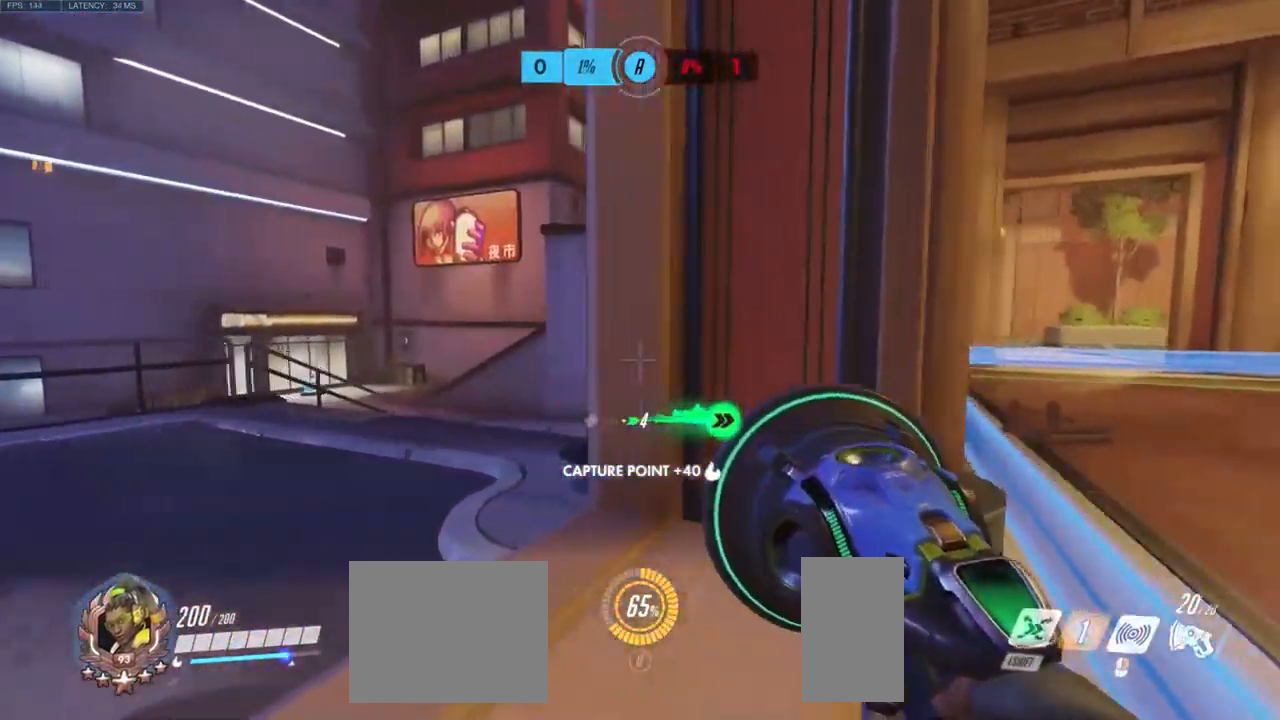
{"keys": ["d", "w"], "mouse": [], "events": [[33, "a", "down"], [117, "a", "up"], [200, "w", "down"], [317, "space", "down"], [467, "space", "up"]]}
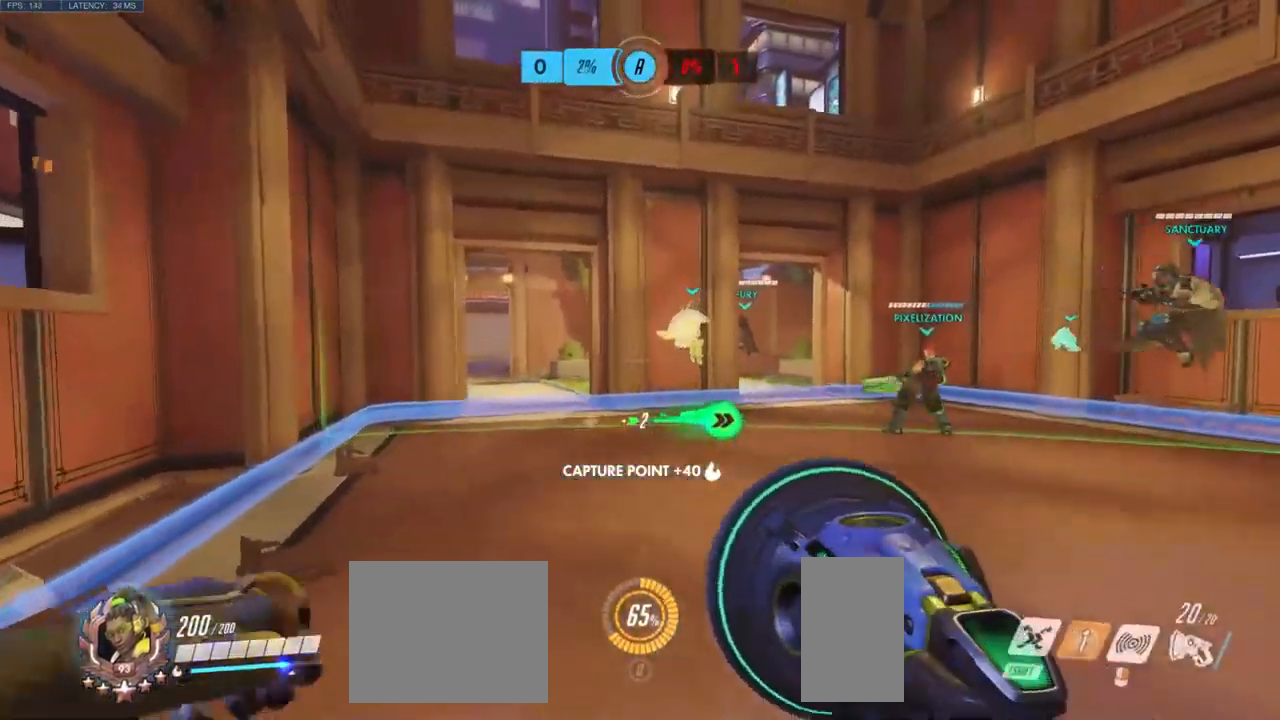
{"keys": ["d", "w"], "mouse": [], "events": [[300, "w", "up"], [417, "w", "down"]]}
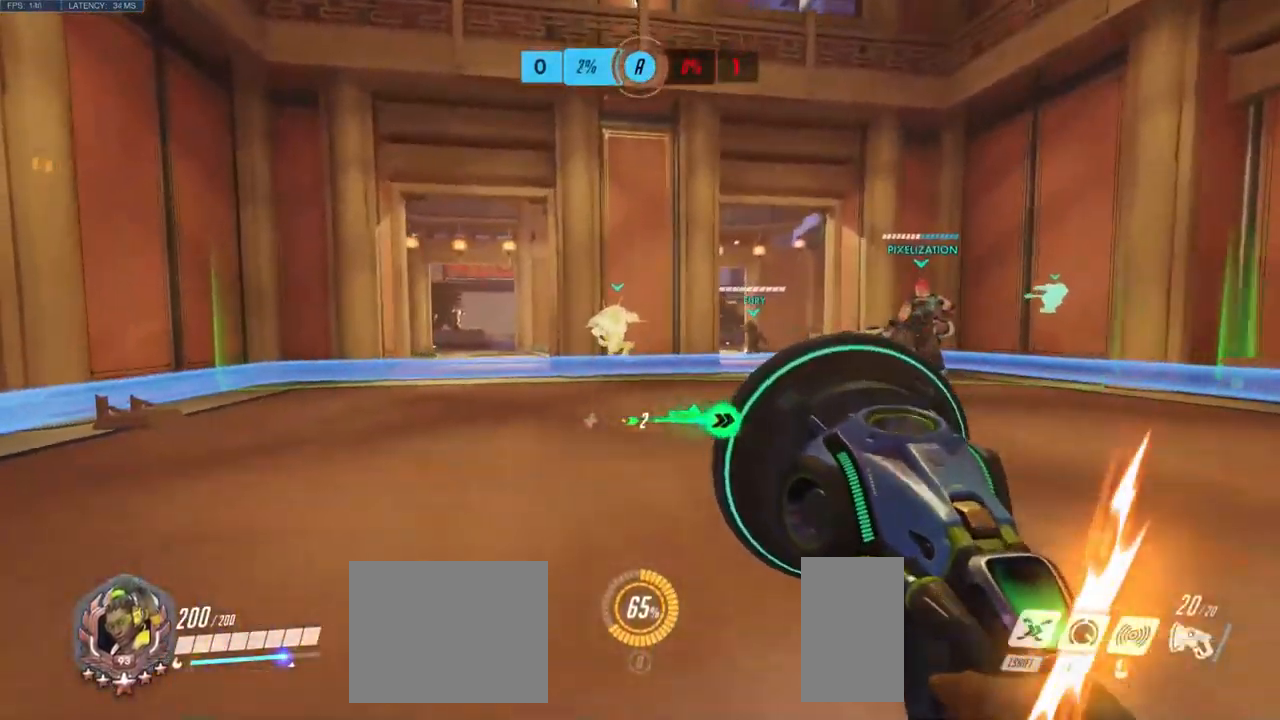
{"keys": ["a", "w"], "mouse": [], "events": [[67, "d", "up"], [367, "a", "down"]]}
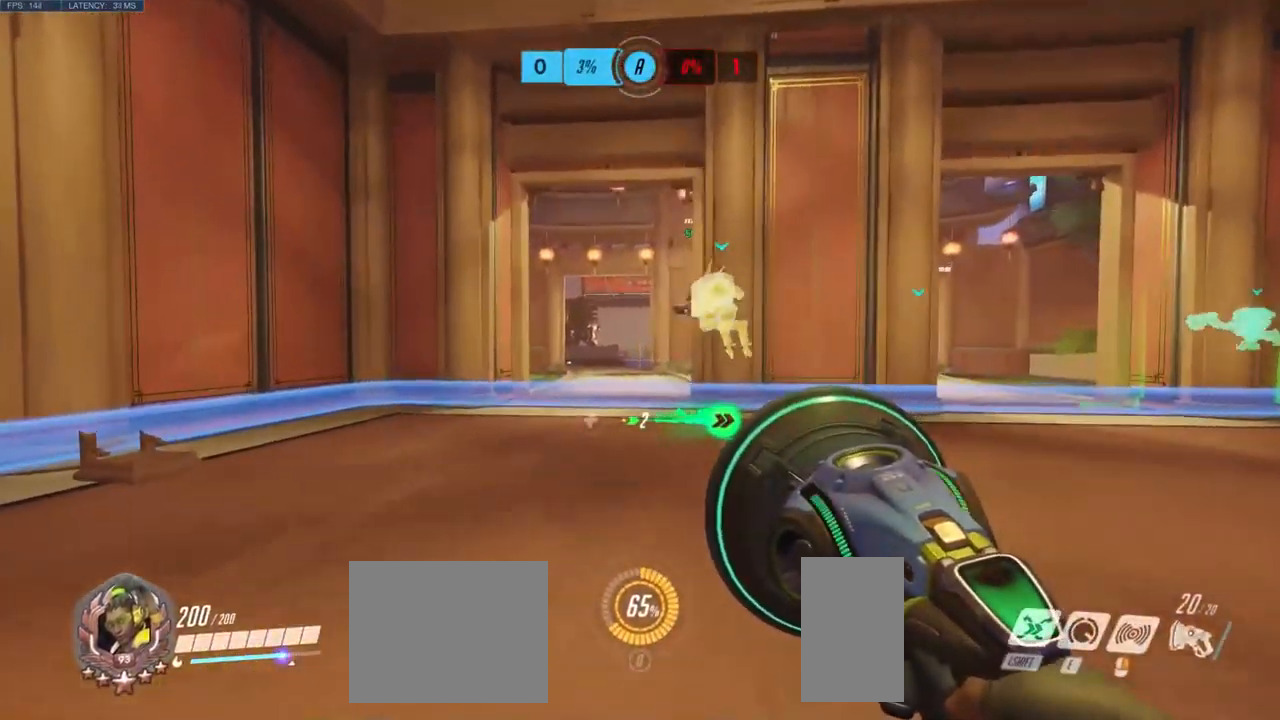
{"keys": ["w"], "mouse": [], "events": [[150, "a", "up"], [150, "shift", "down"], [300, "shift", "up"]]}
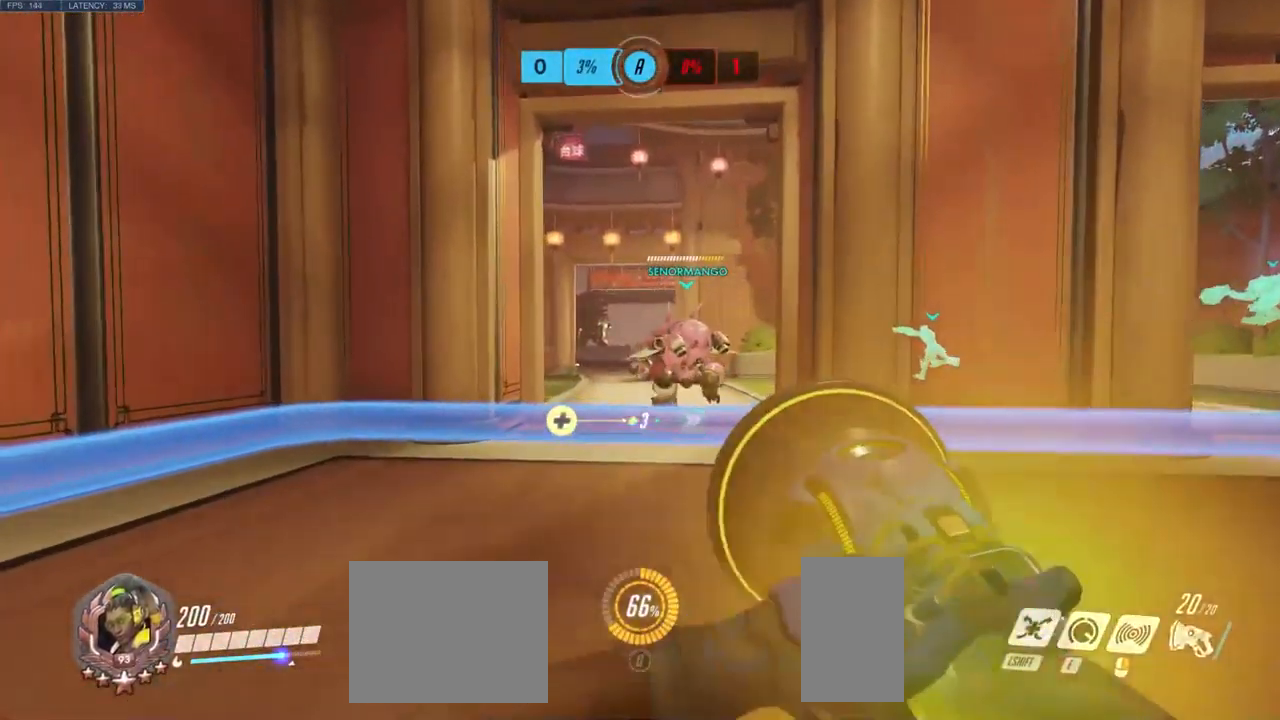
{"keys": ["w"], "mouse": [], "events": [[283, "e", "down"], [300, "d", "down"], [300, "s", "down"], [317, "a", "down"], [383, "d", "up"], [400, "a", "up"], [400, "s", "up"], [450, "e", "up"]]}
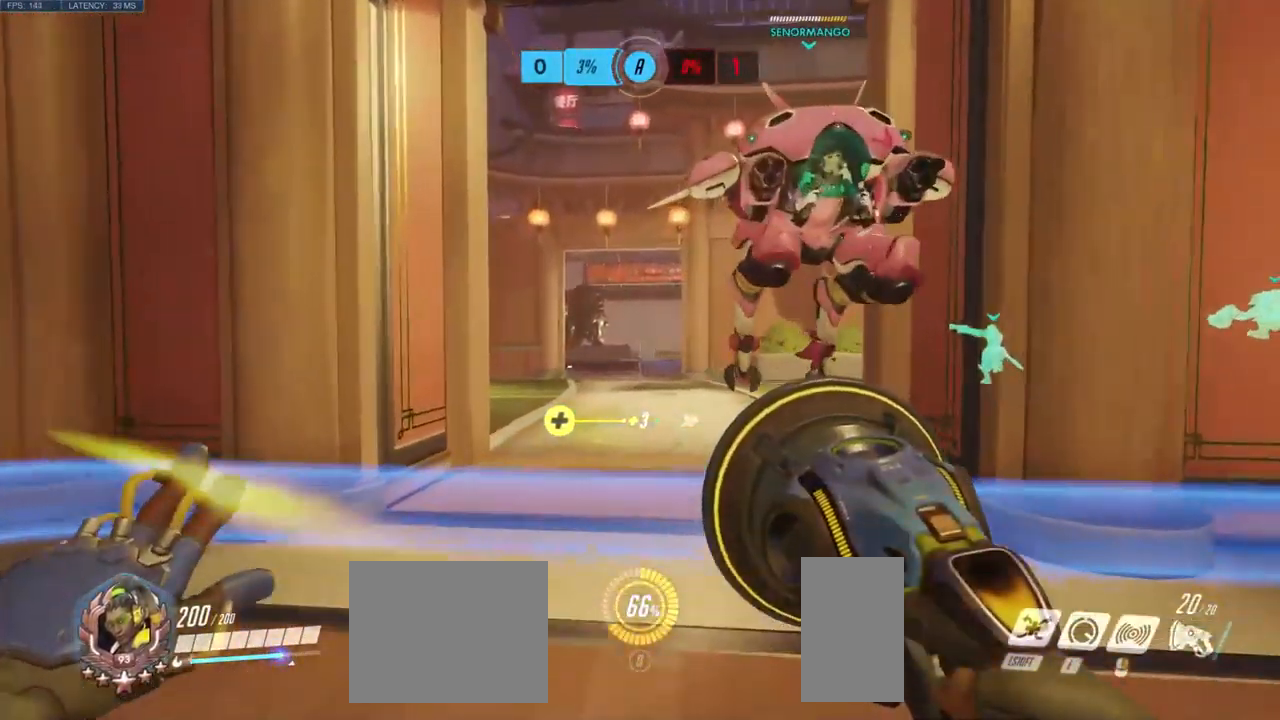
{"keys": ["a", "s"], "mouse": [], "events": [[50, "shift", "down"], [67, "w", "up"], [183, "a", "down"], [183, "s", "down"], [250, "shift", "up"], [267, "a", "up"], [417, "a", "down"]]}
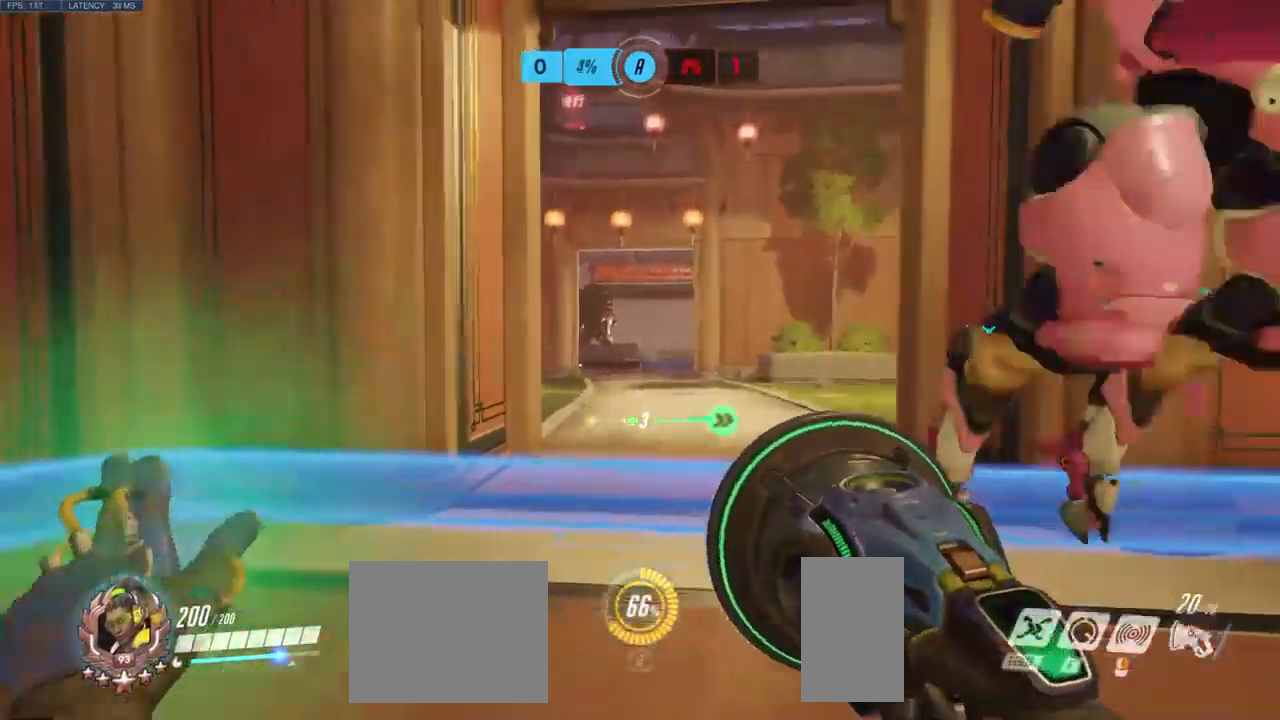
{"keys": ["d", "s"], "mouse": [], "events": [[184, "space", "down"], [200, "a", "up"], [334, "space", "up"], [450, "d", "down"]]}
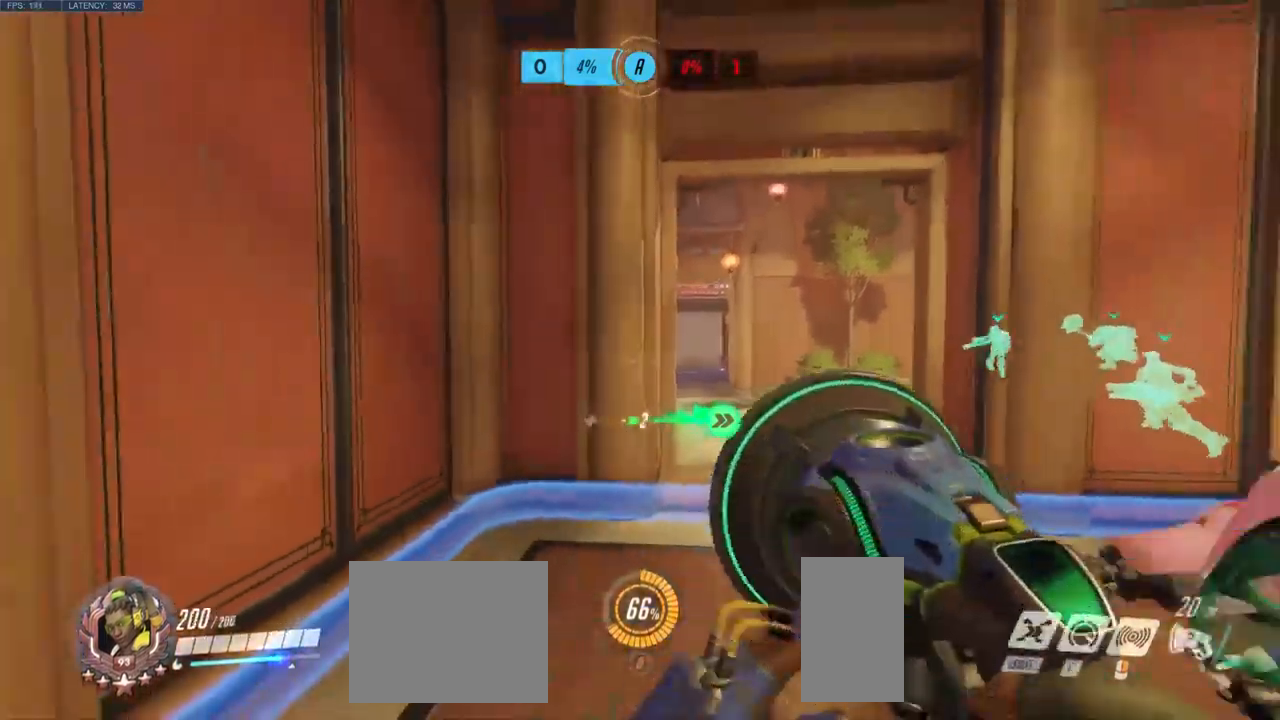
{"keys": ["d", "s"], "mouse": [], "events": [[384, "space", "down"], [500, "space", "up"]]}
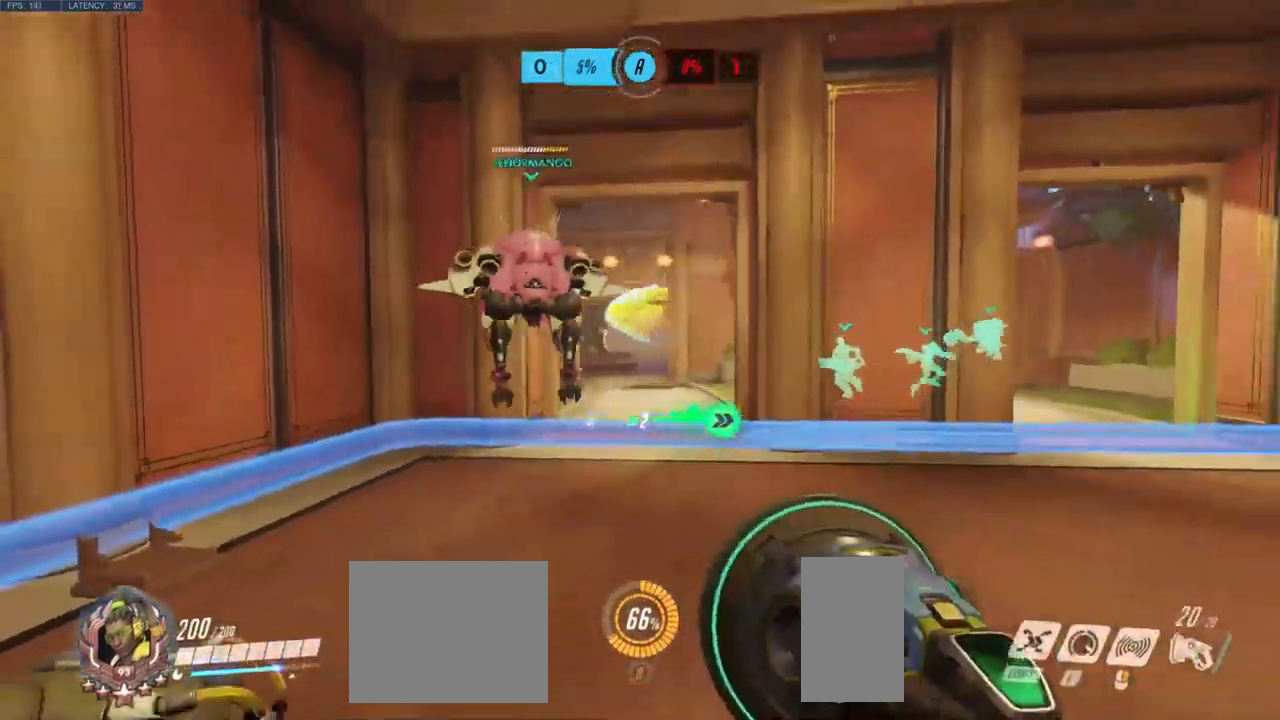
{"keys": ["d"], "mouse": [], "events": [[84, "s", "up"]]}
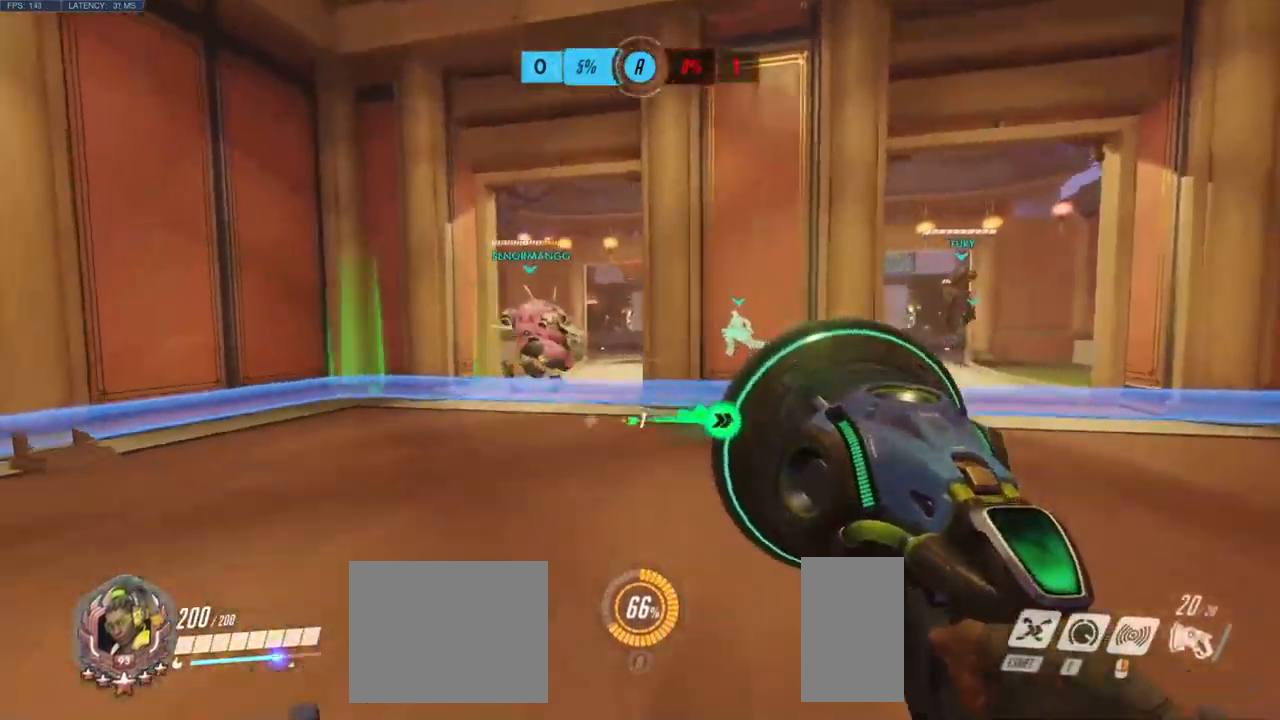
{"keys": ["d", "w"], "mouse": [], "events": [[67, "w", "down"]]}
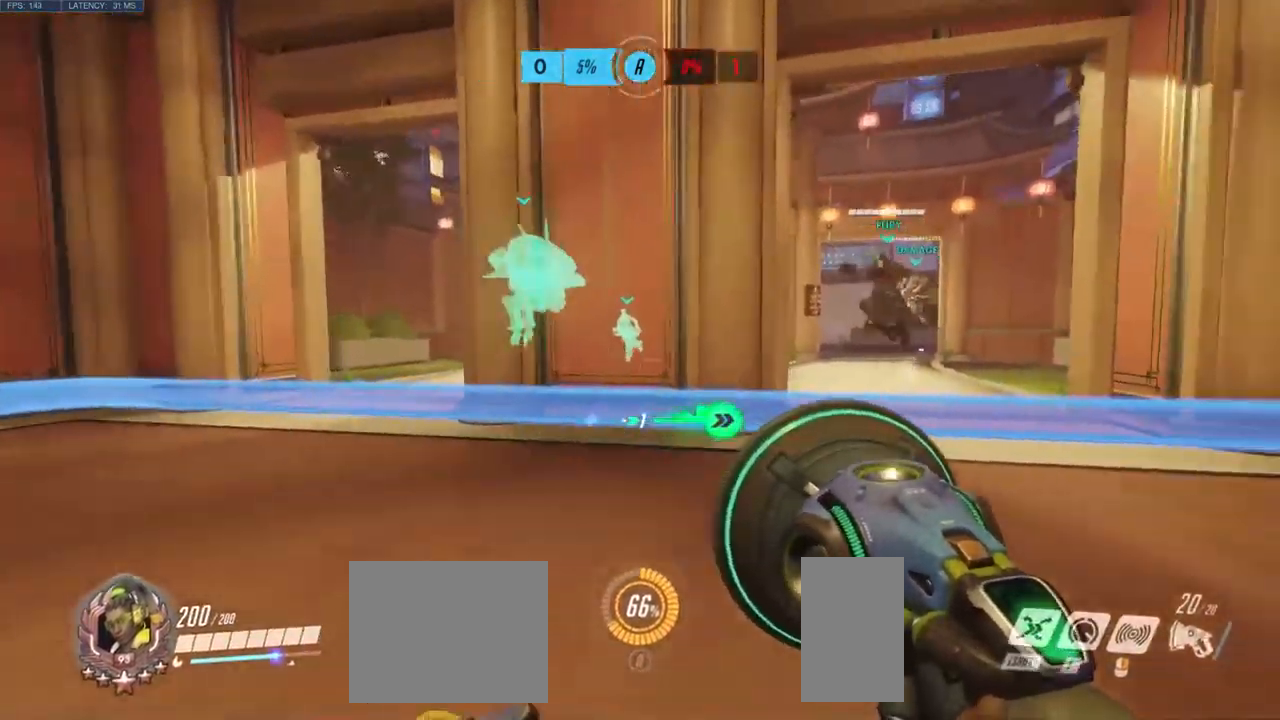
{"keys": ["w"], "mouse": [], "events": [[300, "d", "up"]]}
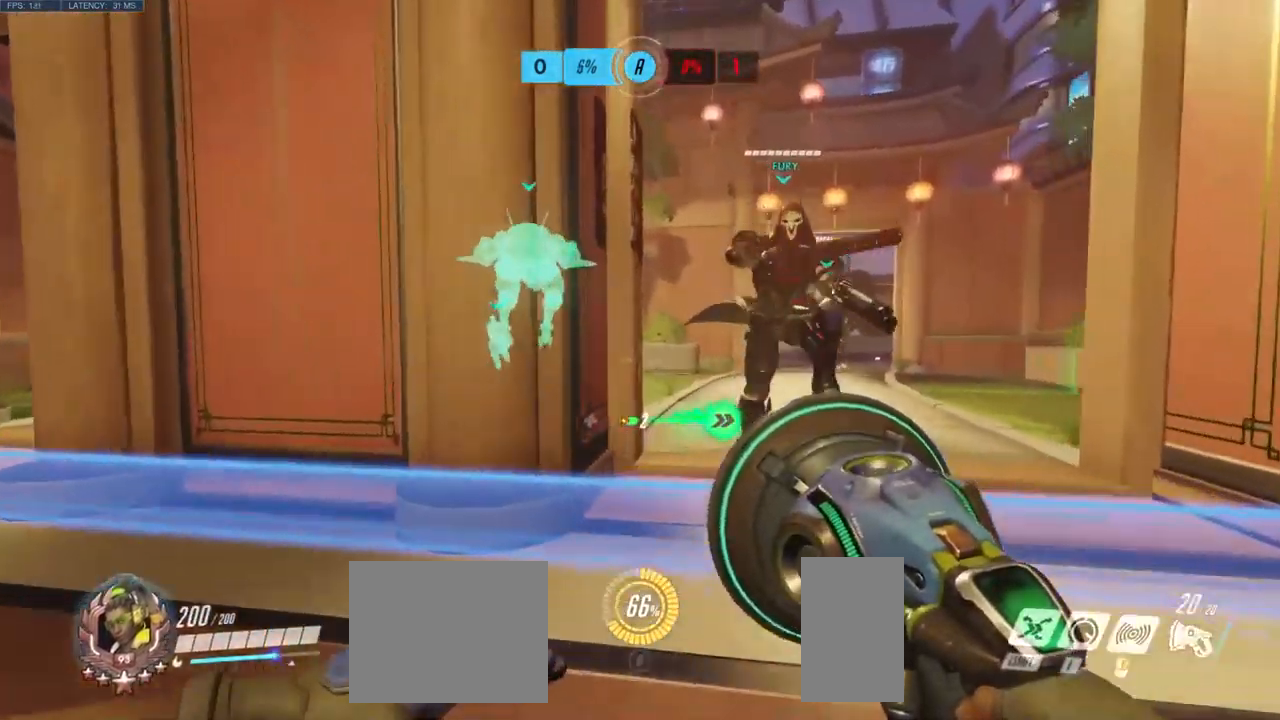
{"keys": ["w"], "mouse": [], "events": [[317, "space", "down"], [434, "space", "up"]]}
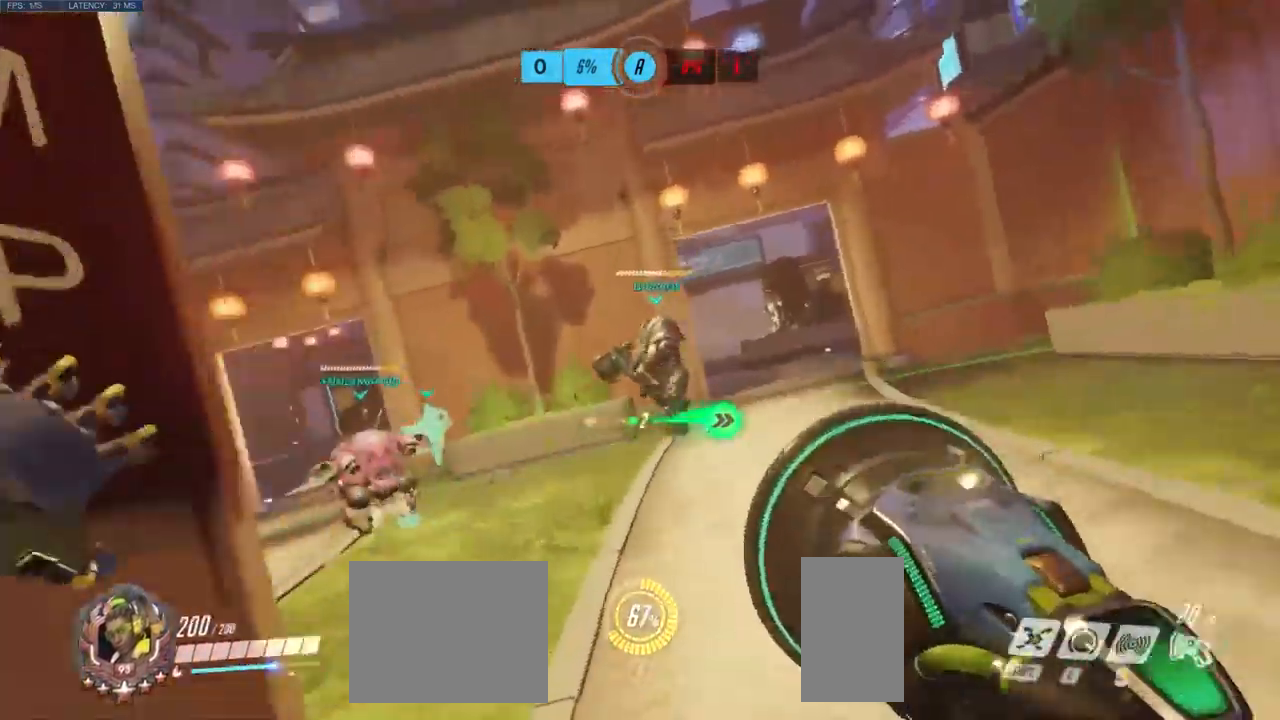
{"keys": ["w"], "mouse": []}
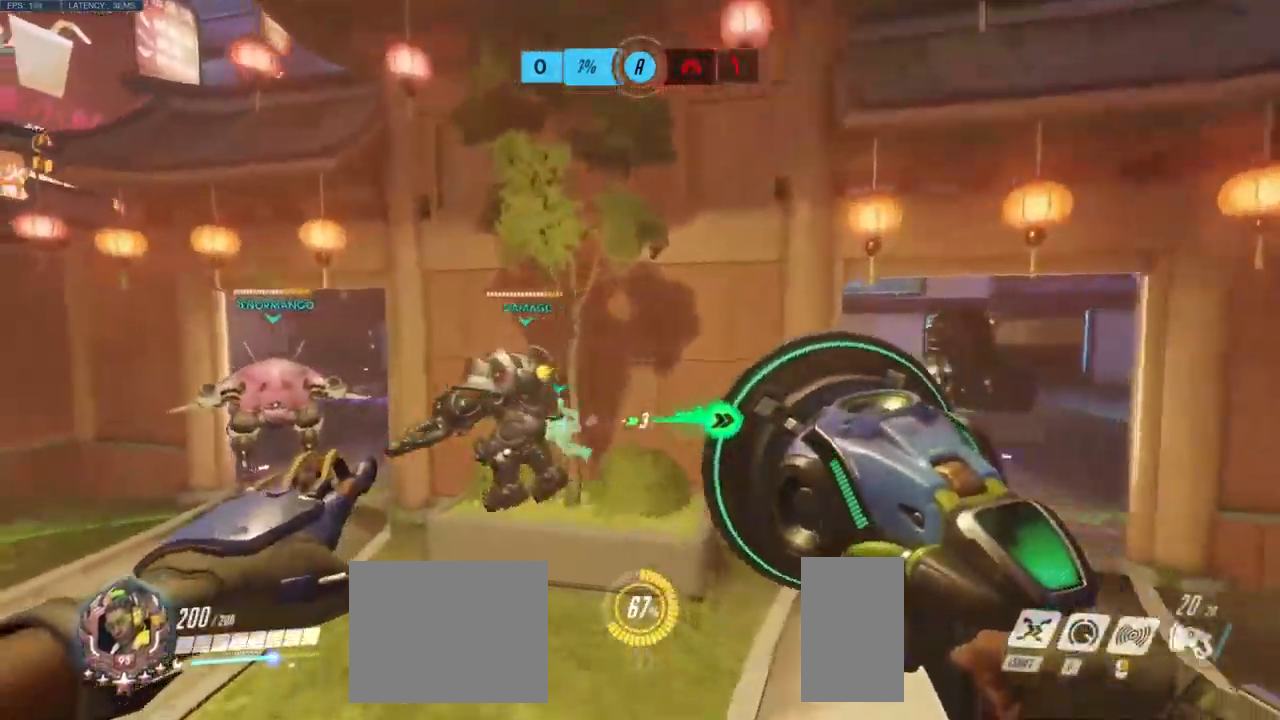
{"keys": ["w"], "mouse": [], "events": [[267, "shift", "down"], [350, "shift", "up"]]}